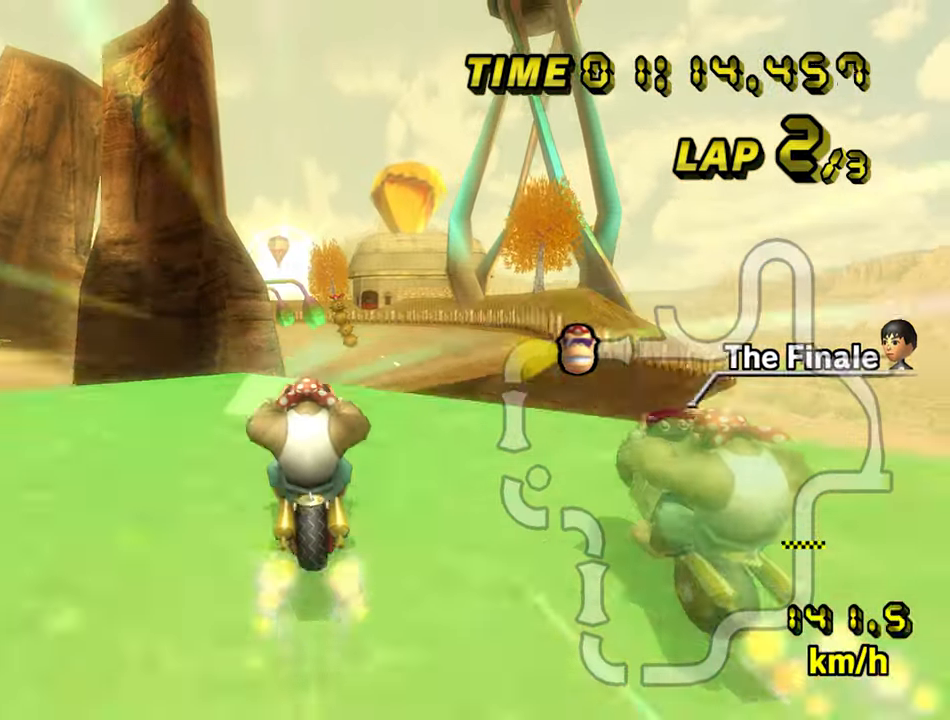
Gameplay with a controller (Nintendo layout); each line is a JSON object with the inputs held at the frame after it (dt_ms = milliseconds from this image to that frame). "events" lists button and stick changes between this image and that frame as [ms after this image, input, new state], when the widget could be followed in between. Not read: B C_DOWN C_LEFT C_RIGHT C_UP L3 R3 Z.
{"dt_ms": 500, "buttons": ["A", "R1"], "left_stick": "center", "events": []}
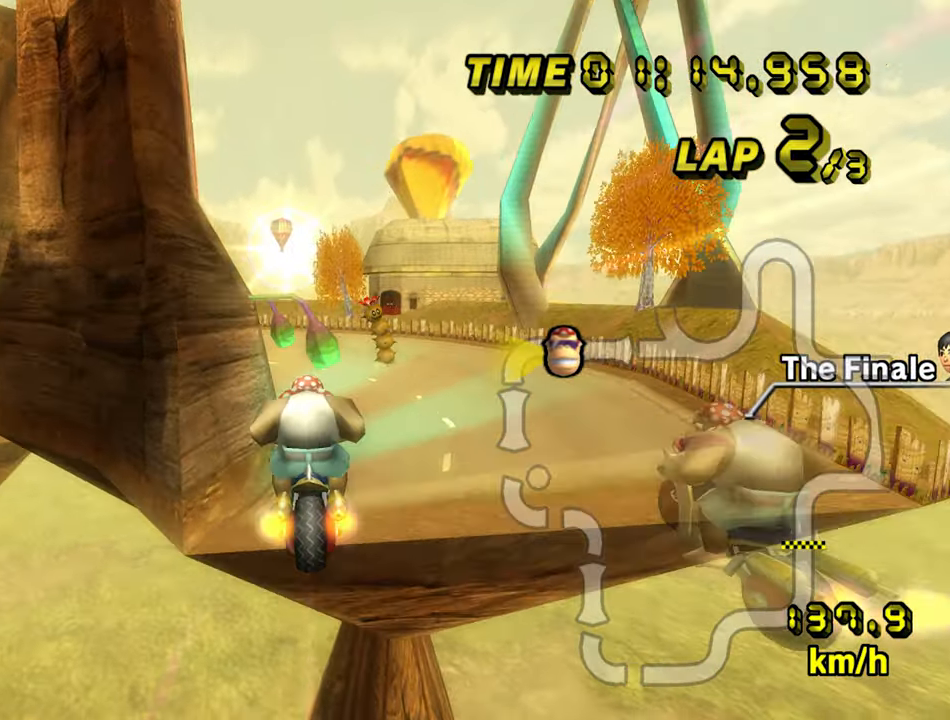
{"dt_ms": 500, "buttons": ["A", "R1"], "left_stick": "down", "events": [[400, "left_stick", "down"]]}
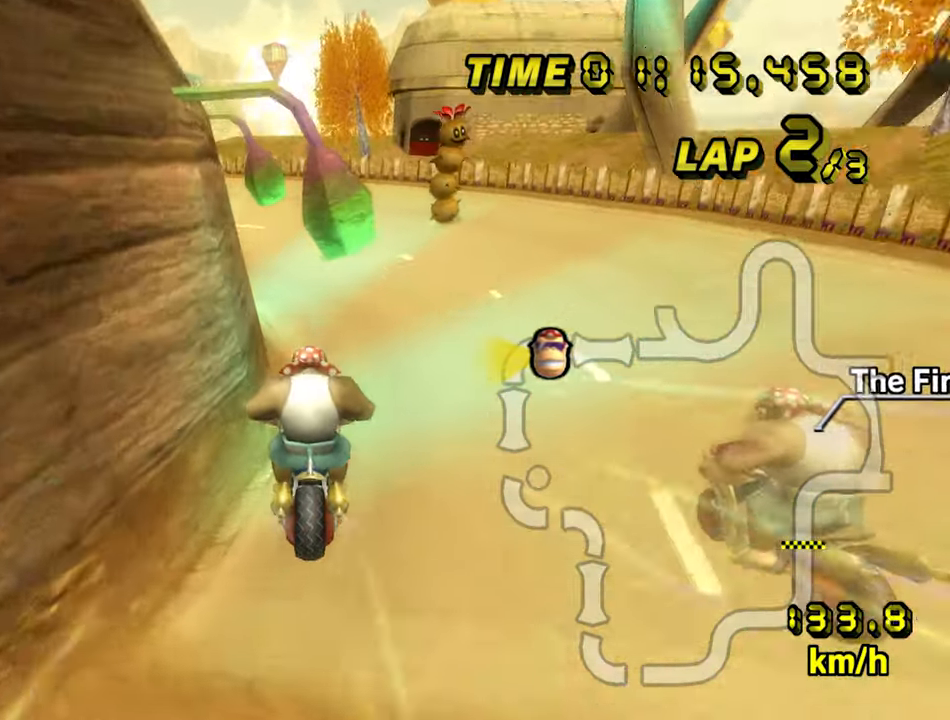
{"dt_ms": 500, "buttons": ["A", "R1"], "left_stick": "left", "events": [[267, "left_stick", "down-left"], [367, "left_stick", "left"]]}
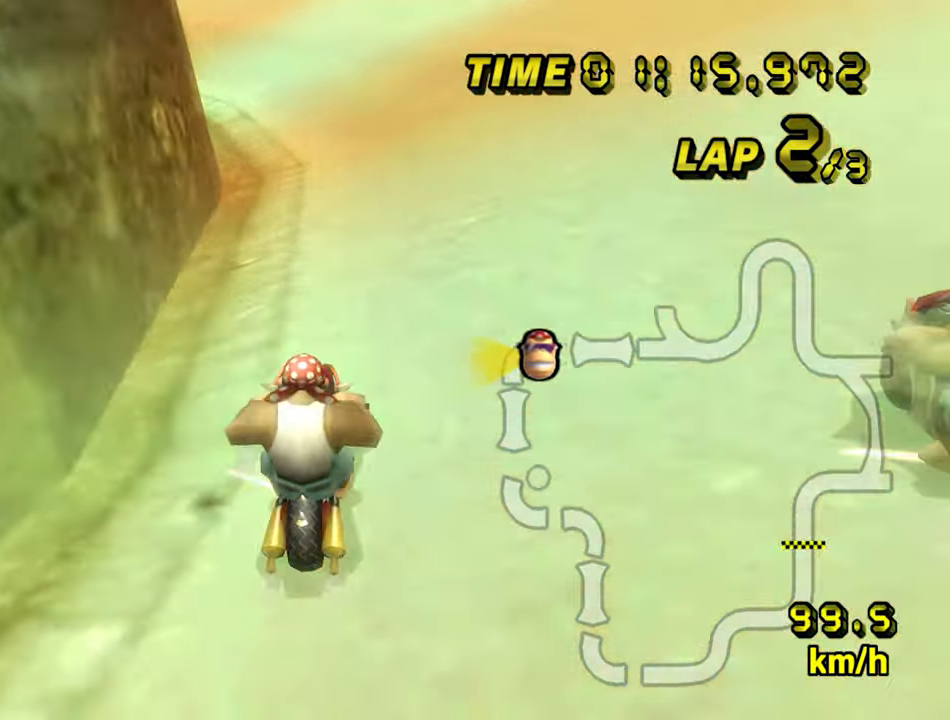
{"dt_ms": 500, "buttons": ["A", "R1"], "left_stick": "down-left", "events": [[167, "left_stick", "down-left"]]}
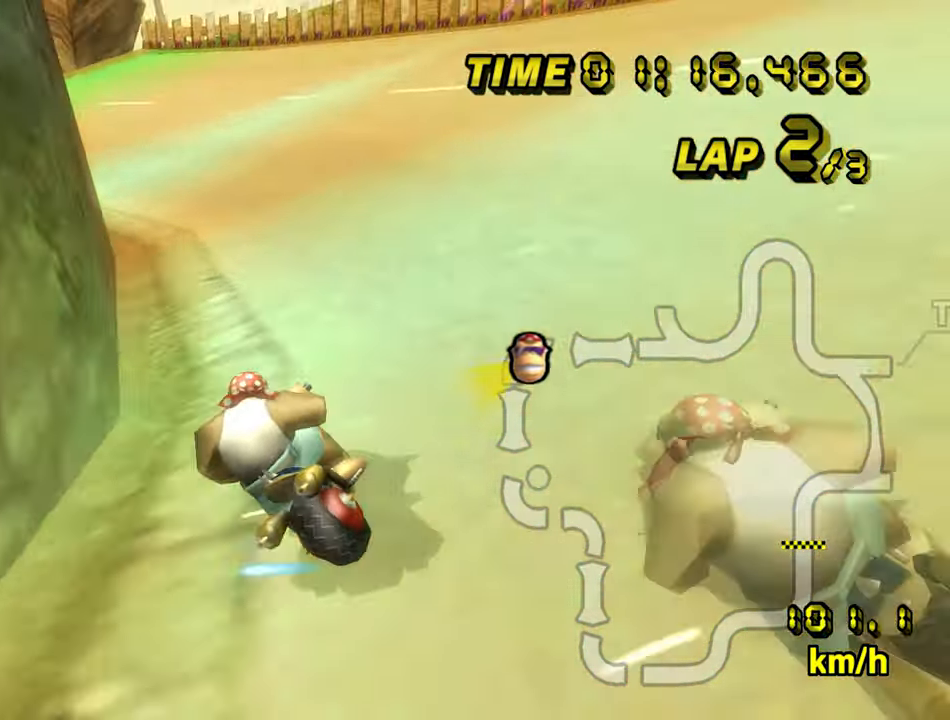
{"dt_ms": 500, "buttons": ["A", "R1"], "left_stick": "down-left", "events": [[150, "left_stick", "right"], [367, "left_stick", "down-left"]]}
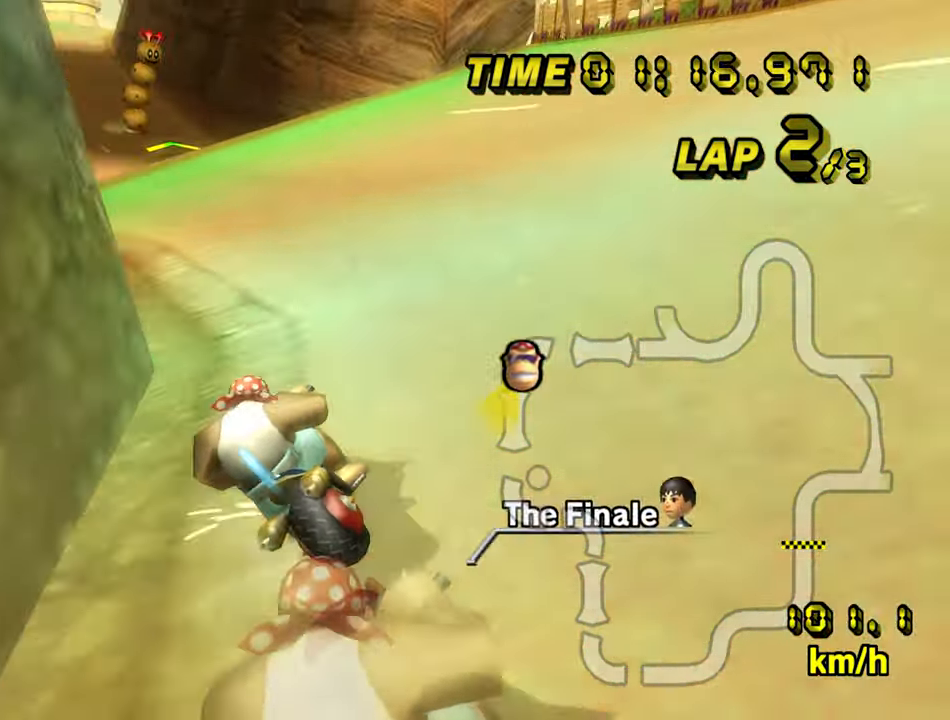
{"dt_ms": 500, "buttons": ["A"], "left_stick": "center", "events": [[150, "R1", "up"], [167, "left_stick", "center"]]}
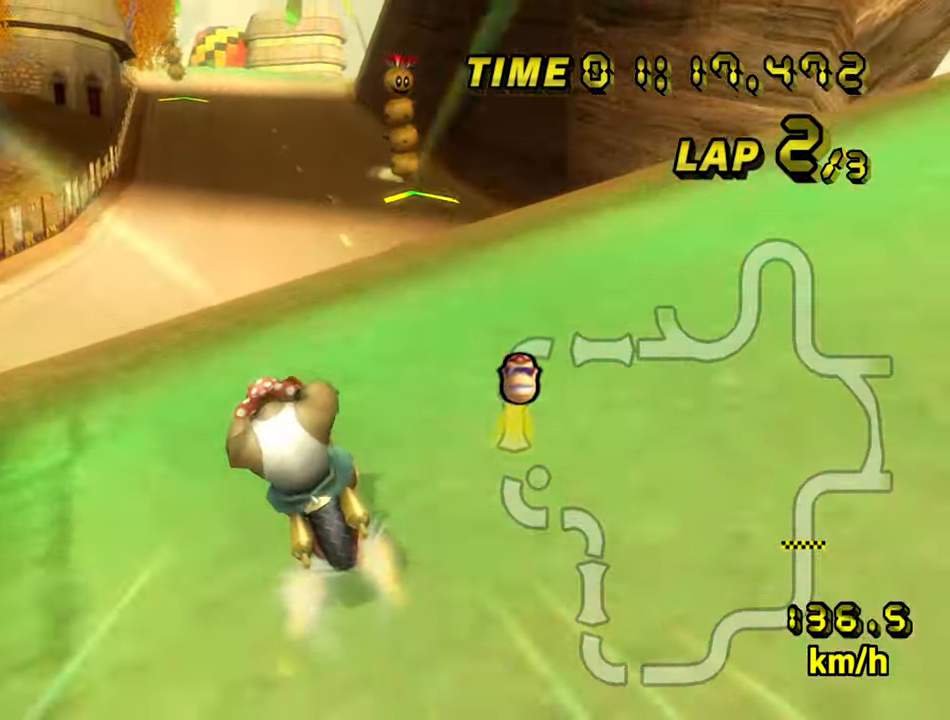
{"dt_ms": 500, "buttons": ["A"], "left_stick": "up-left", "events": [[317, "left_stick", "up-left"]]}
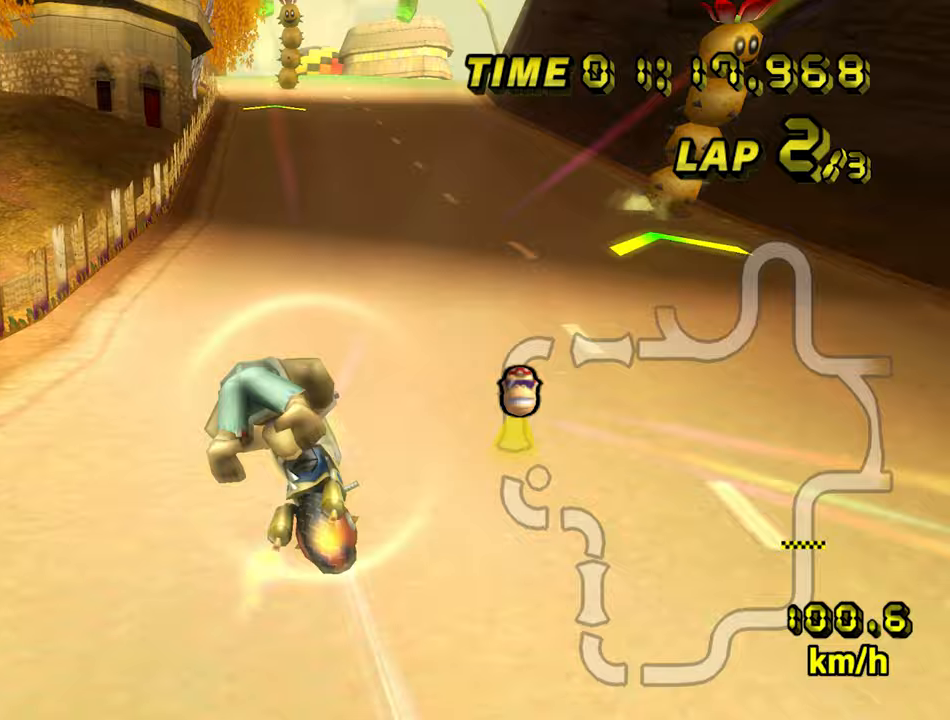
{"dt_ms": 500, "buttons": ["A"], "left_stick": "center", "events": [[17, "left_stick", "up"], [283, "left_stick", "center"]]}
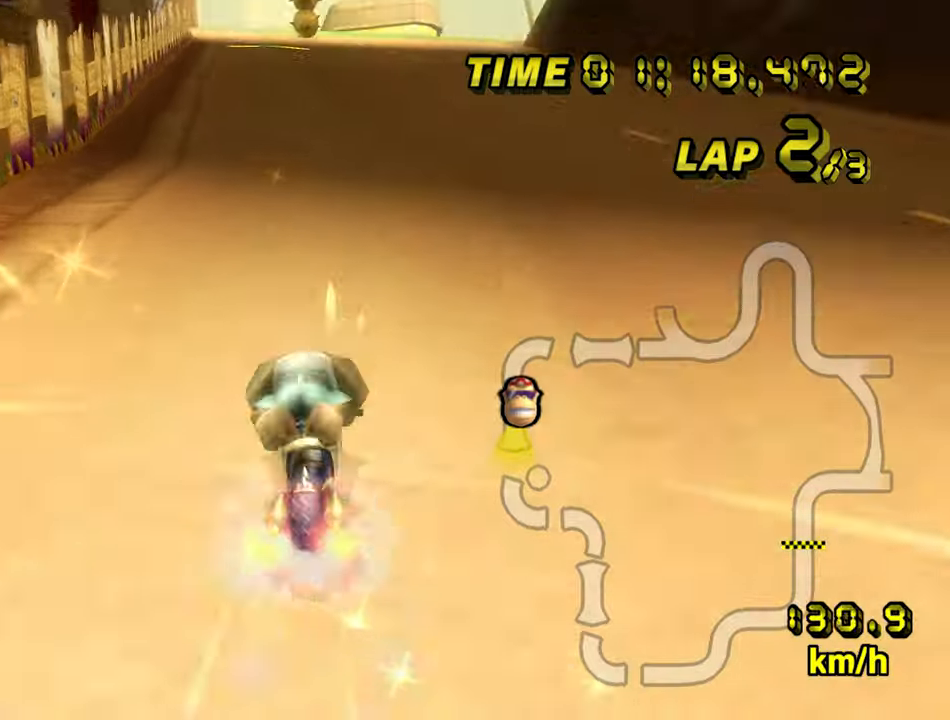
{"dt_ms": 500, "buttons": ["A", "R1"], "left_stick": "left", "events": [[400, "R1", "down"], [500, "left_stick", "left"]]}
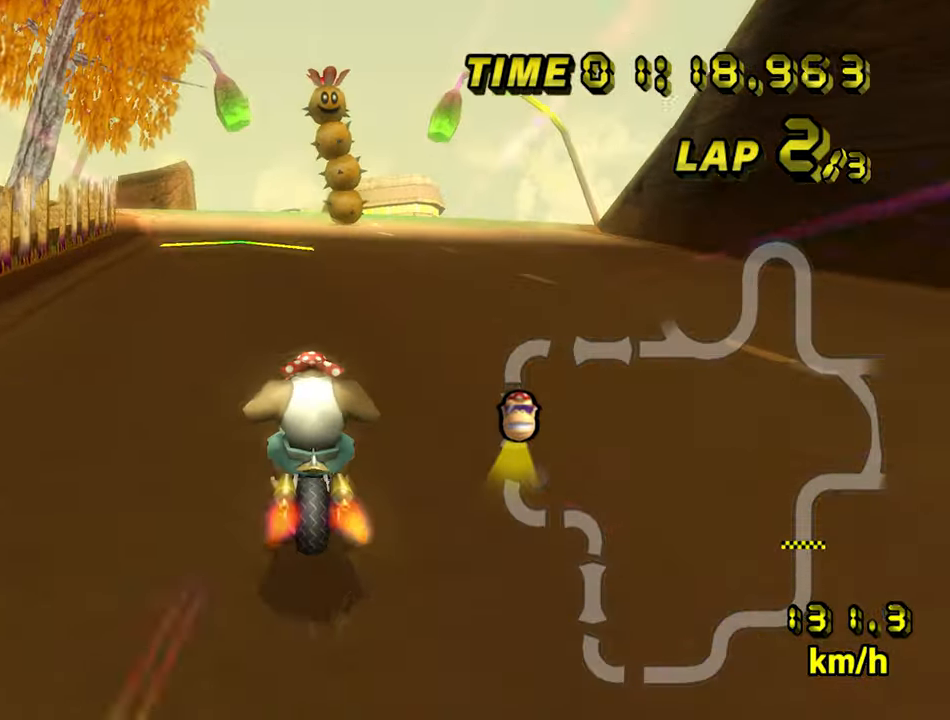
{"dt_ms": 500, "buttons": ["A"], "left_stick": "center", "events": [[267, "R1", "up"], [300, "left_stick", "center"]]}
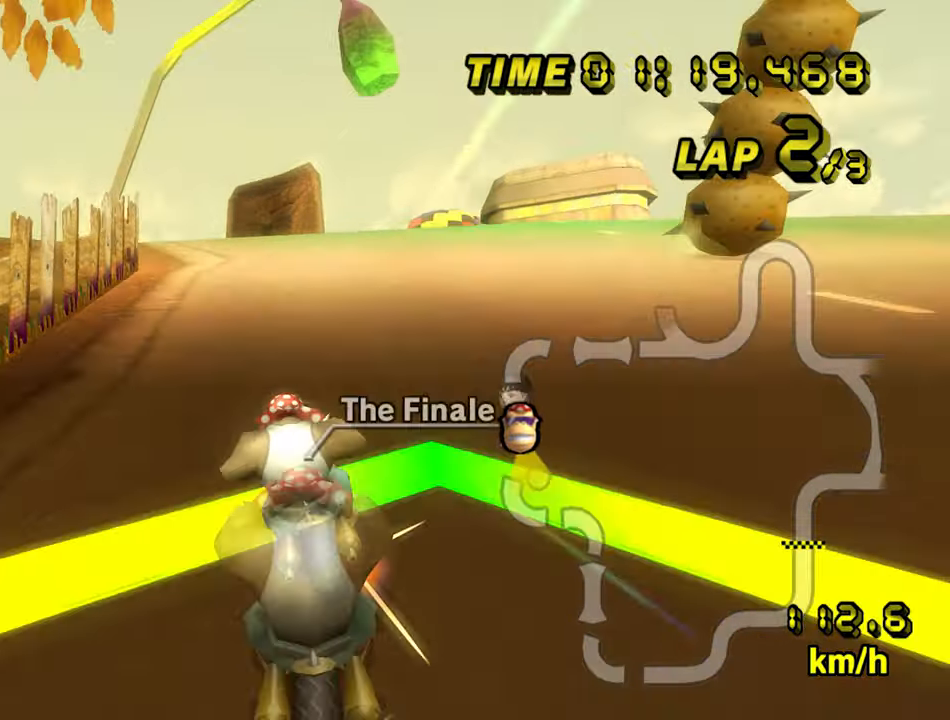
{"dt_ms": 500, "buttons": ["A"], "left_stick": "center", "events": [[250, "left_stick", "left"], [500, "left_stick", "center"]]}
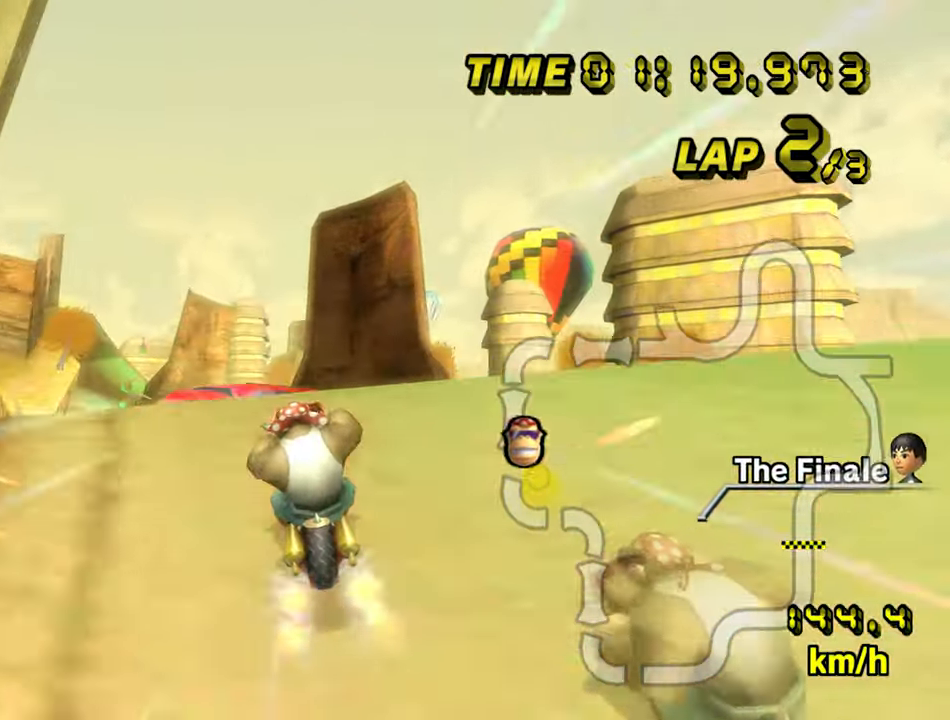
{"dt_ms": 500, "buttons": ["A", "R1"], "left_stick": "up-left", "events": [[67, "R1", "down"], [167, "left_stick", "up"], [367, "left_stick", "up-left"]]}
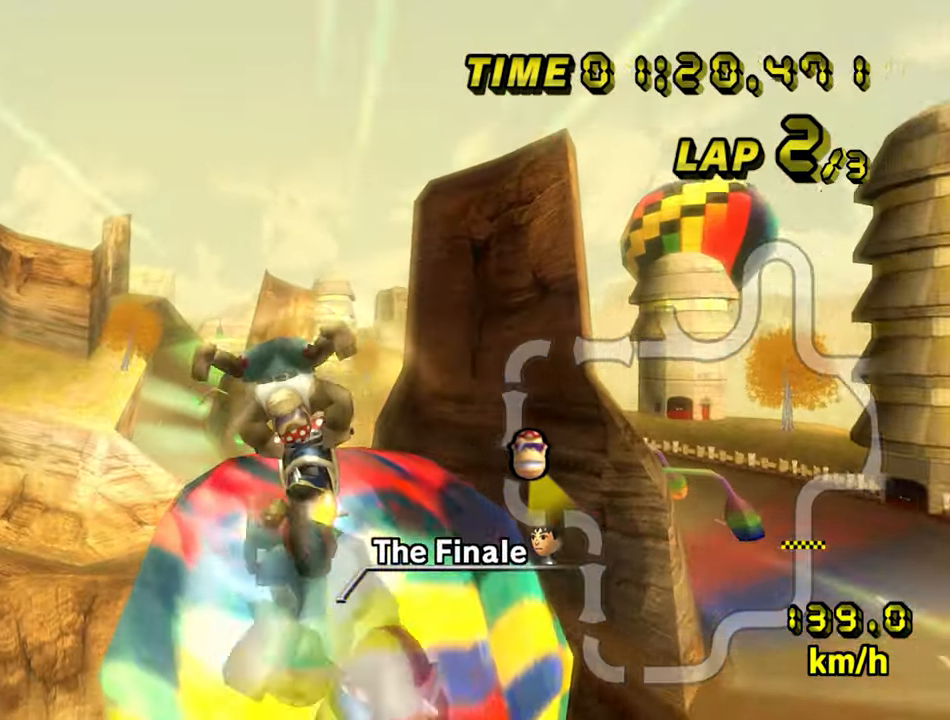
{"dt_ms": 500, "buttons": ["A", "R1"], "left_stick": "up", "events": [[150, "left_stick", "up"]]}
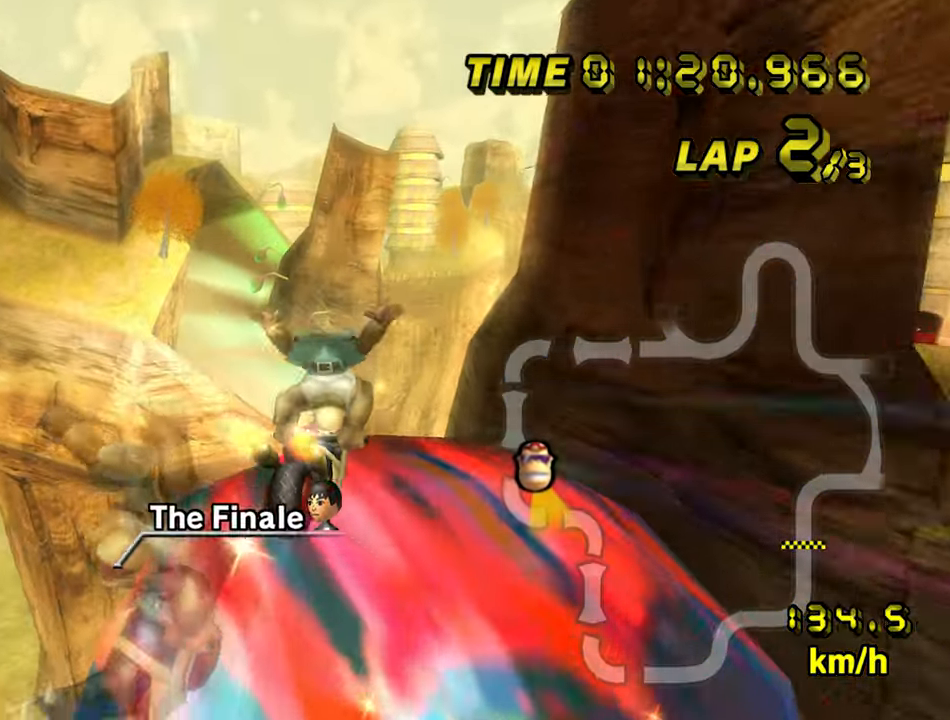
{"dt_ms": 500, "buttons": ["A", "R1"], "left_stick": "up", "events": []}
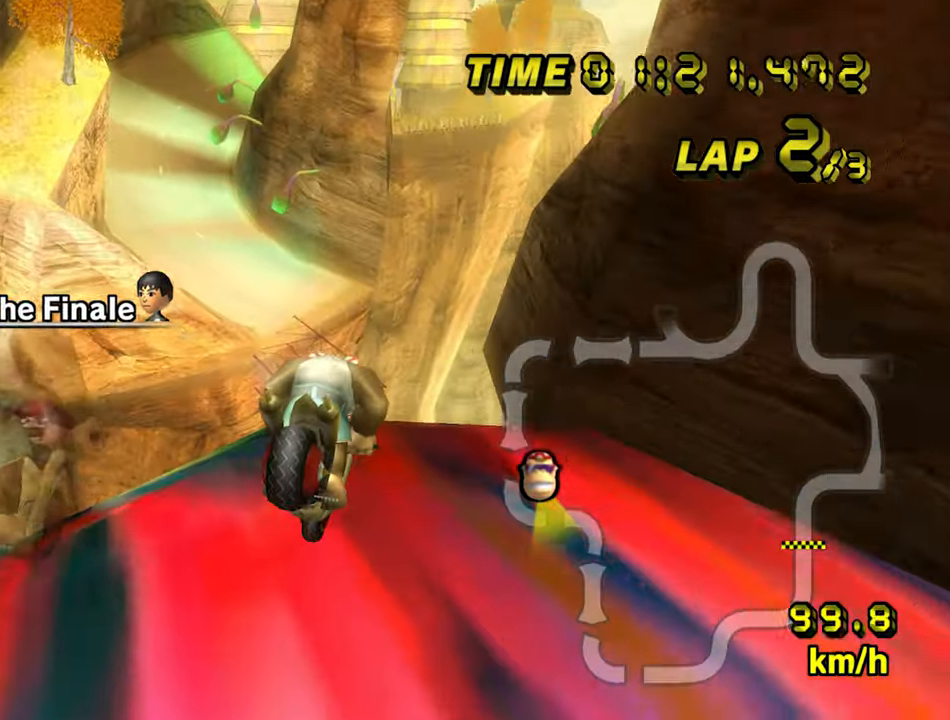
{"dt_ms": 500, "buttons": ["A", "R1"], "left_stick": "down-left", "events": [[283, "left_stick", "left"], [383, "left_stick", "down-left"]]}
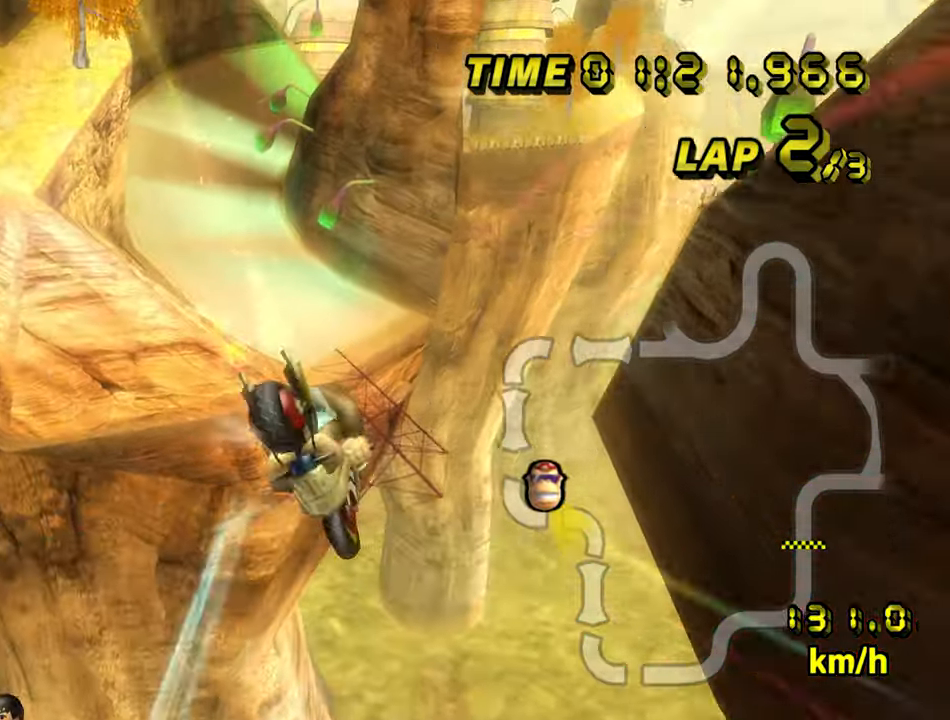
{"dt_ms": 500, "buttons": ["A", "R1"], "left_stick": "down", "events": [[233, "left_stick", "down"]]}
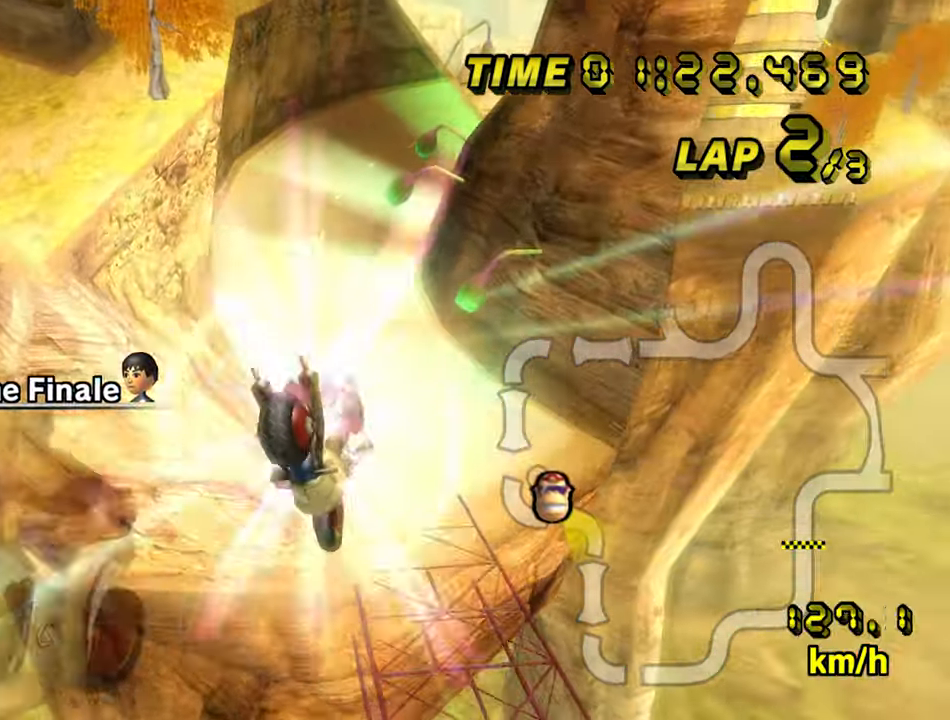
{"dt_ms": 500, "buttons": ["A", "R1"], "left_stick": "down", "events": [[233, "left_stick", "up"], [500, "left_stick", "down"]]}
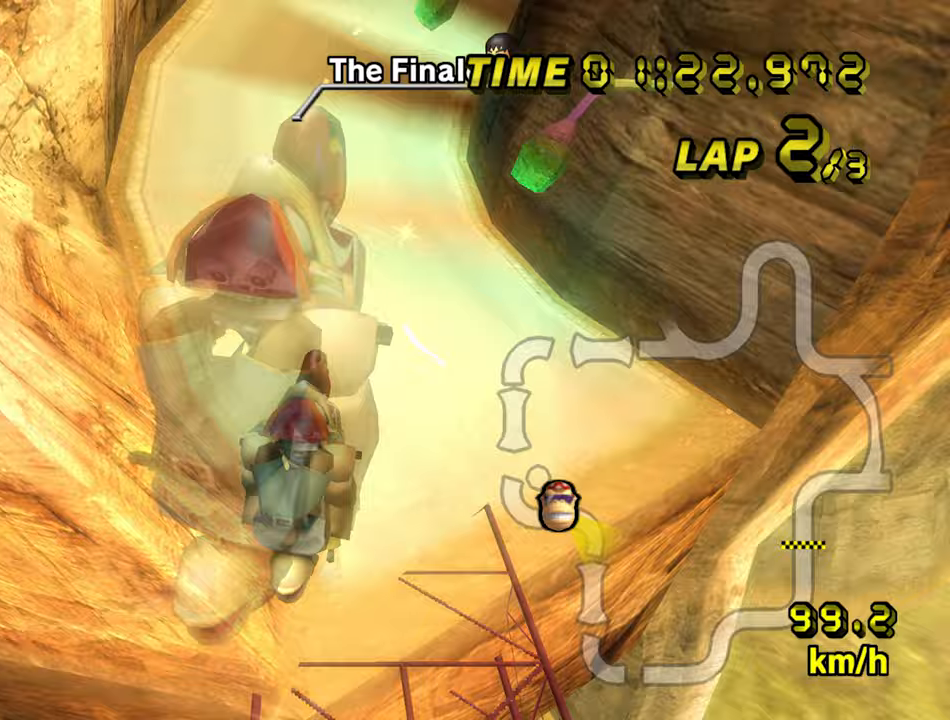
{"dt_ms": 500, "buttons": ["A"], "left_stick": "down-left", "events": [[100, "R1", "up"], [467, "left_stick", "down-left"]]}
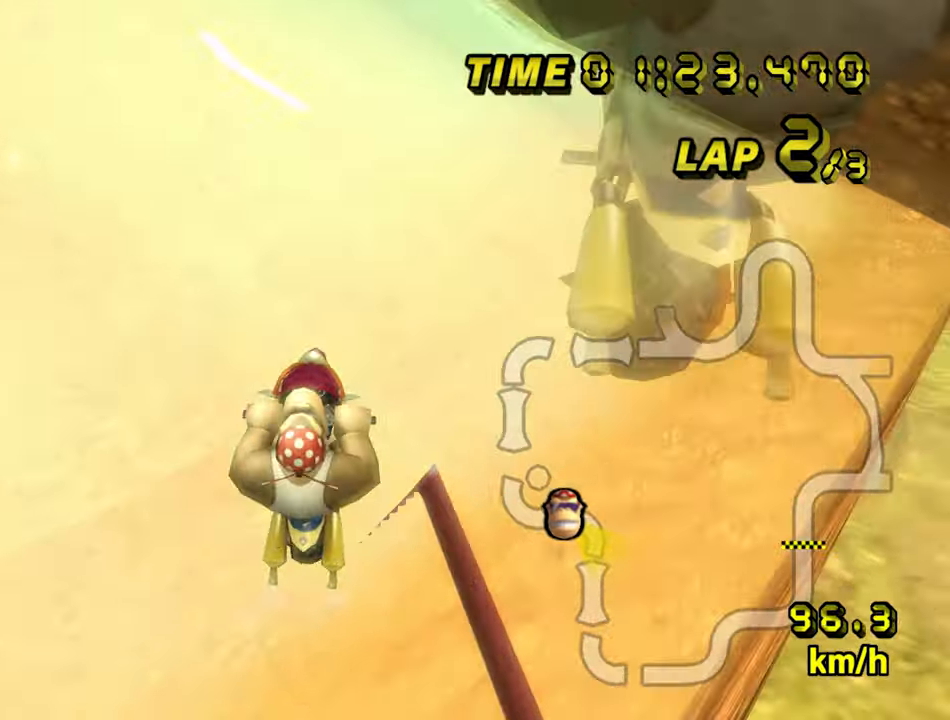
{"dt_ms": 500, "buttons": ["A"], "left_stick": "center", "events": [[133, "left_stick", "left"], [433, "left_stick", "center"]]}
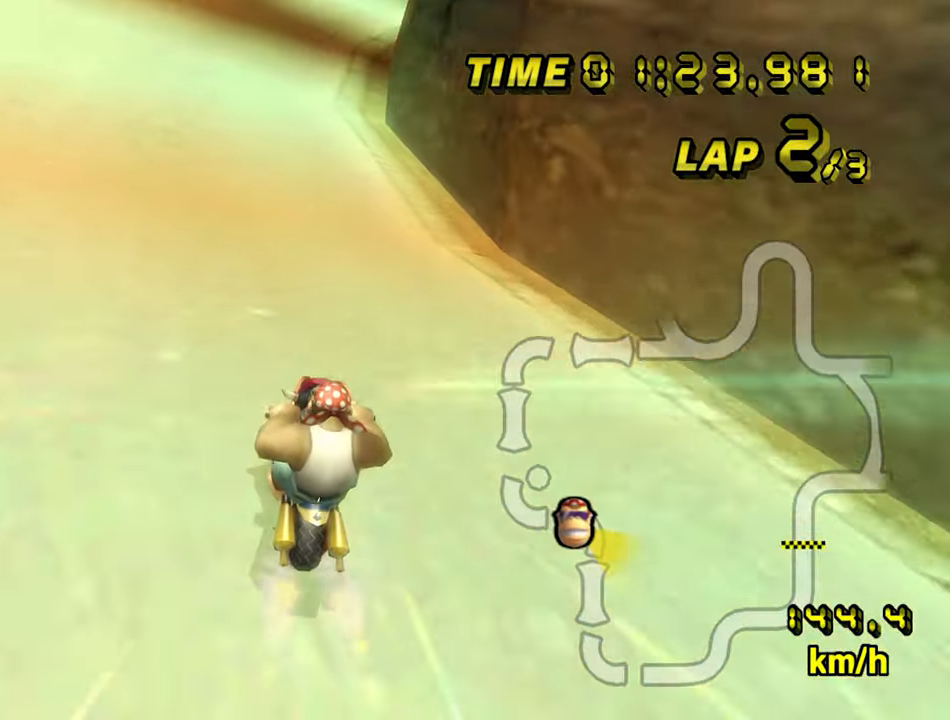
{"dt_ms": 500, "buttons": ["A", "R1"], "left_stick": "up", "events": [[133, "R1", "down"], [150, "left_stick", "right"], [500, "left_stick", "up"]]}
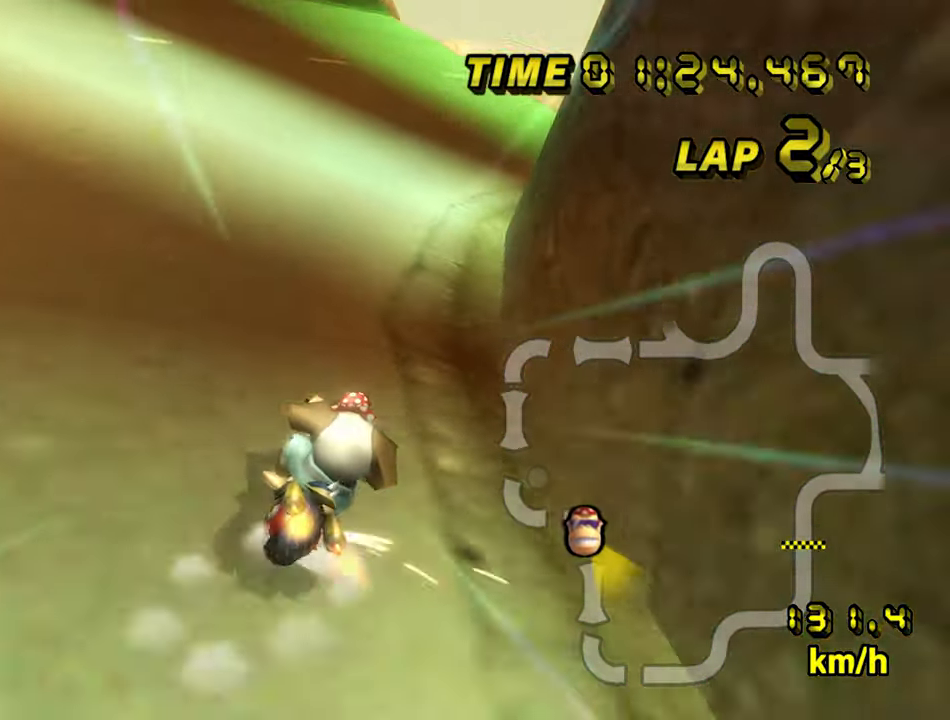
{"dt_ms": 500, "buttons": ["A"], "left_stick": "right", "events": [[133, "left_stick", "right"], [300, "R1", "up"], [333, "left_stick", "up"], [383, "left_stick", "center"], [500, "left_stick", "right"]]}
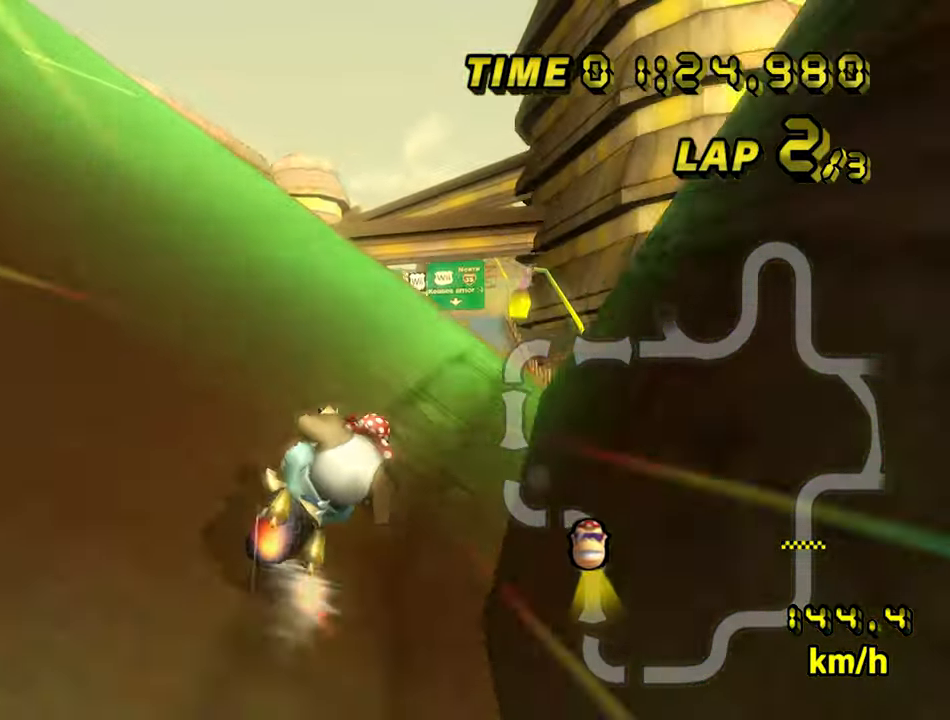
{"dt_ms": 500, "buttons": ["A"], "left_stick": "up", "events": [[50, "left_stick", "center"], [183, "left_stick", "left"], [300, "left_stick", "up-left"], [417, "left_stick", "up"]]}
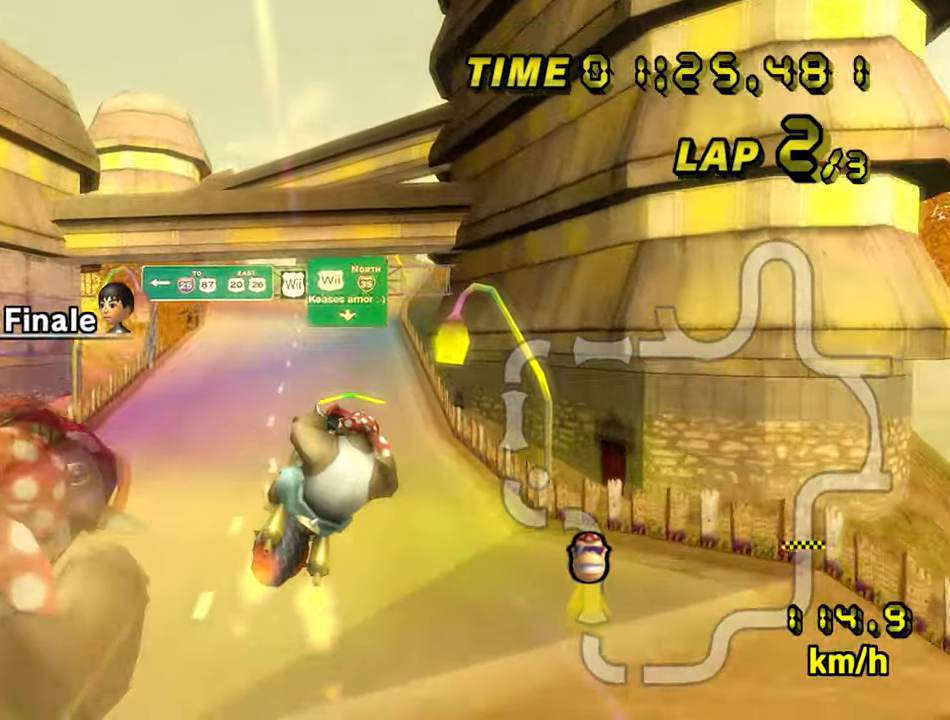
{"dt_ms": 500, "buttons": ["A"], "left_stick": "down", "events": [[467, "left_stick", "down"]]}
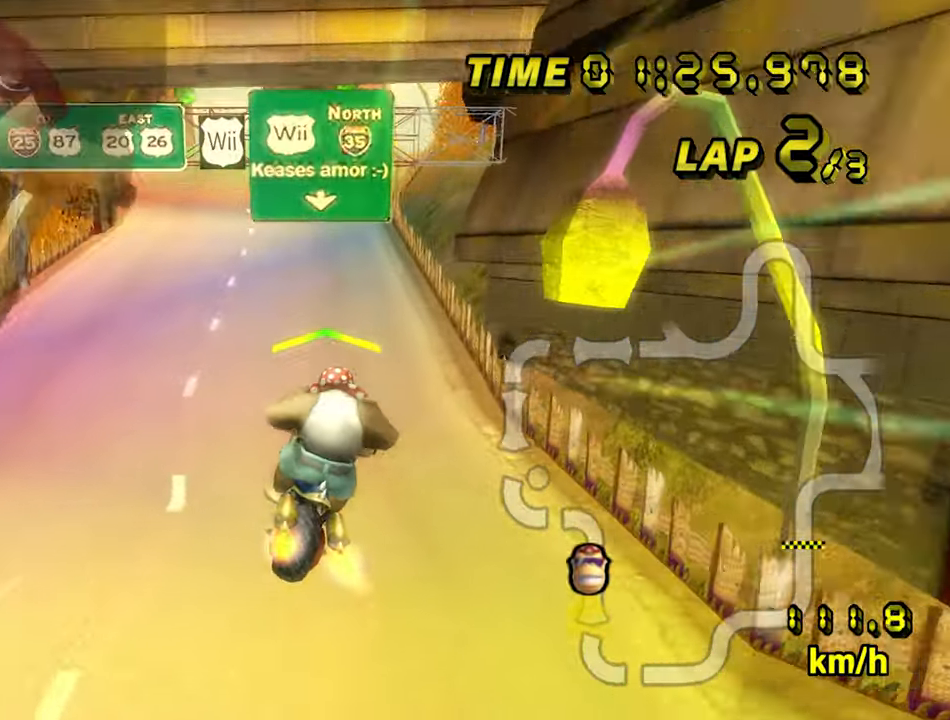
{"dt_ms": 500, "buttons": ["A", "R1"], "left_stick": "up-left", "events": [[100, "left_stick", "down-left"], [300, "R1", "down"], [383, "left_stick", "up-left"]]}
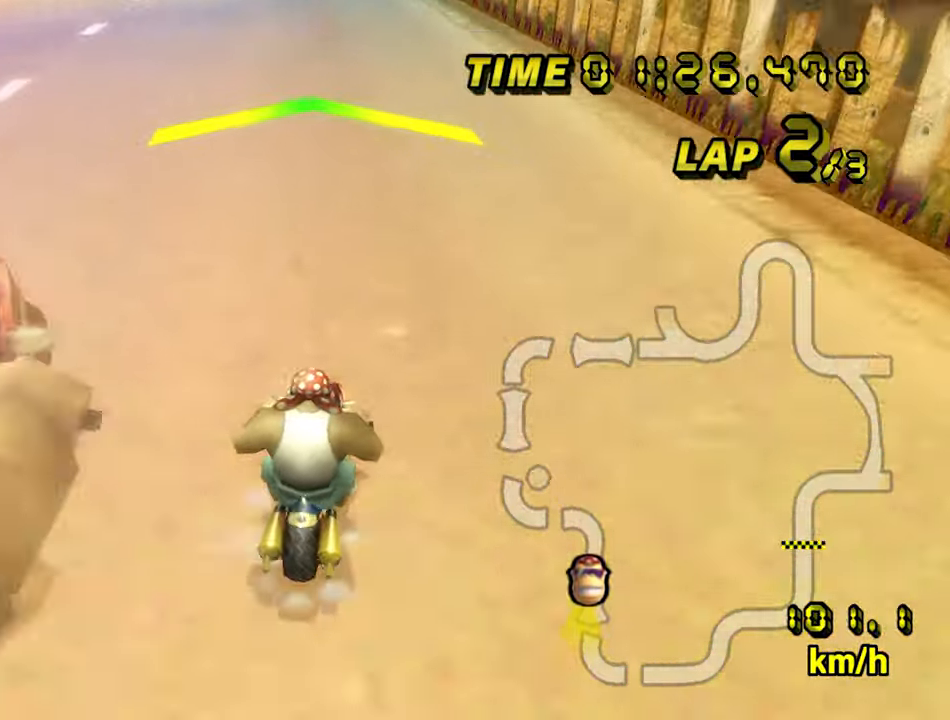
{"dt_ms": 500, "buttons": ["A"], "left_stick": "left", "events": [[183, "R1", "up"], [217, "left_stick", "center"], [383, "left_stick", "left"]]}
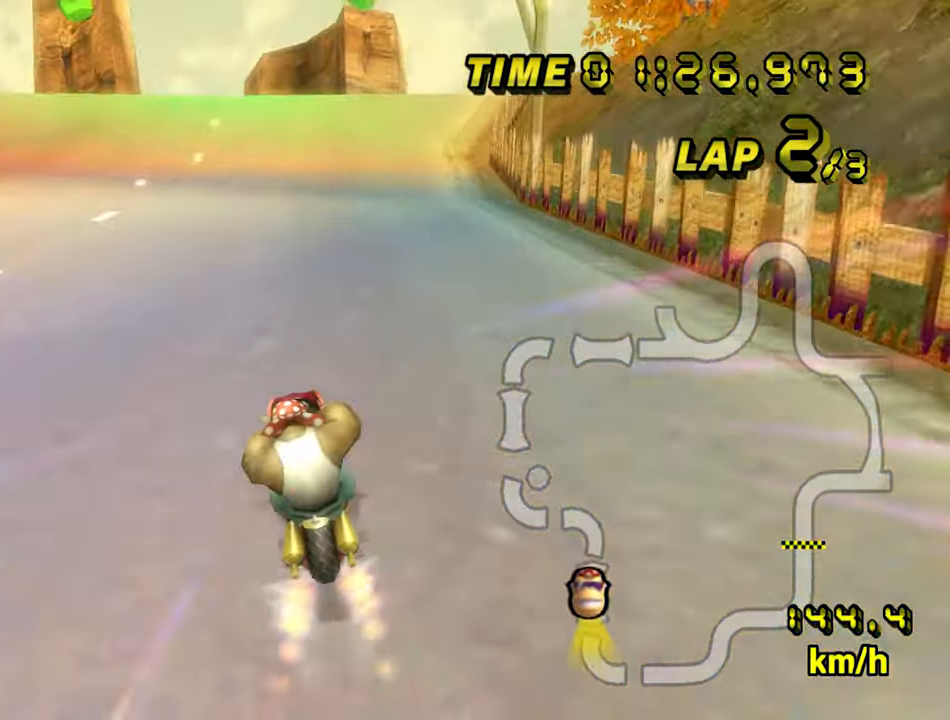
{"dt_ms": 1000, "buttons": ["A"], "left_stick": "center", "events": [[250, "left_stick", "center"], [333, "left_stick", "right"], [517, "left_stick", "left"], [750, "left_stick", "center"]]}
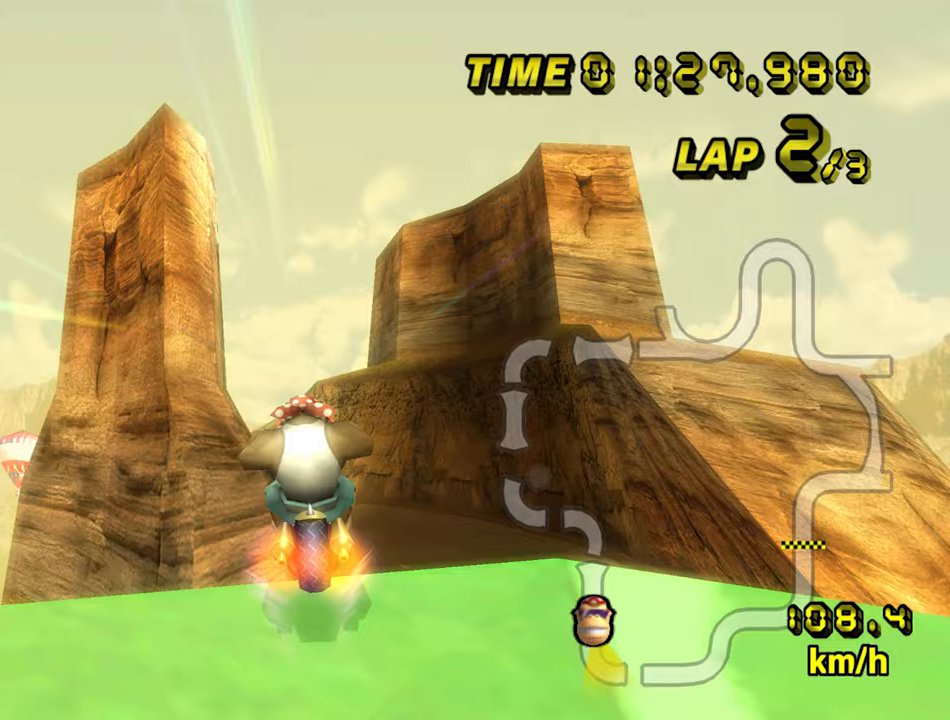
{"dt_ms": 500, "buttons": ["A"], "left_stick": "up", "events": [[83, "left_stick", "up-right"], [300, "left_stick", "up"]]}
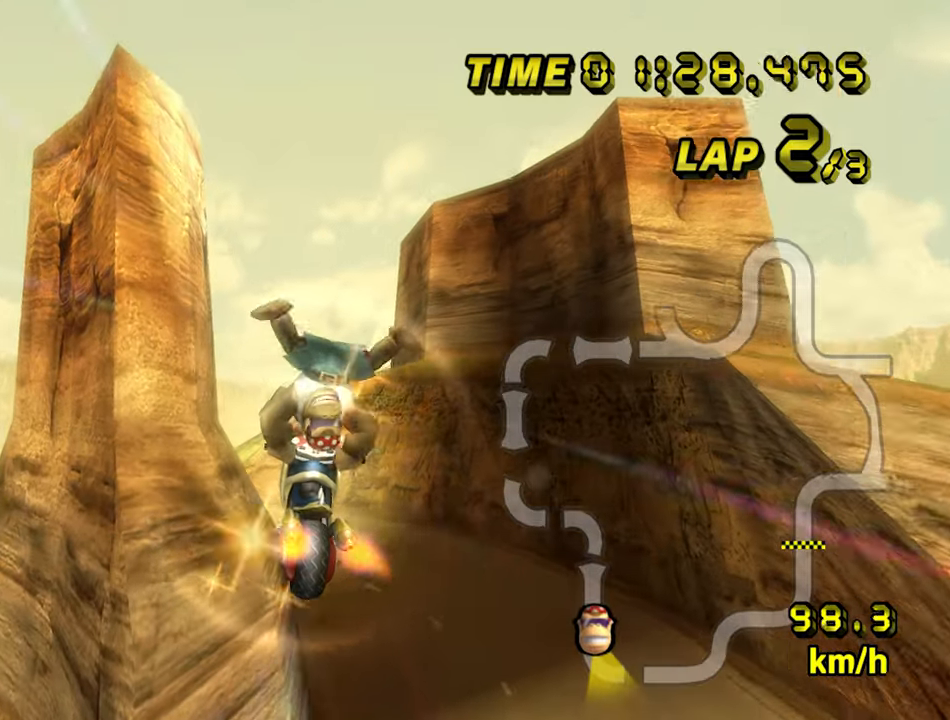
{"dt_ms": 500, "buttons": ["A"], "left_stick": "up", "events": []}
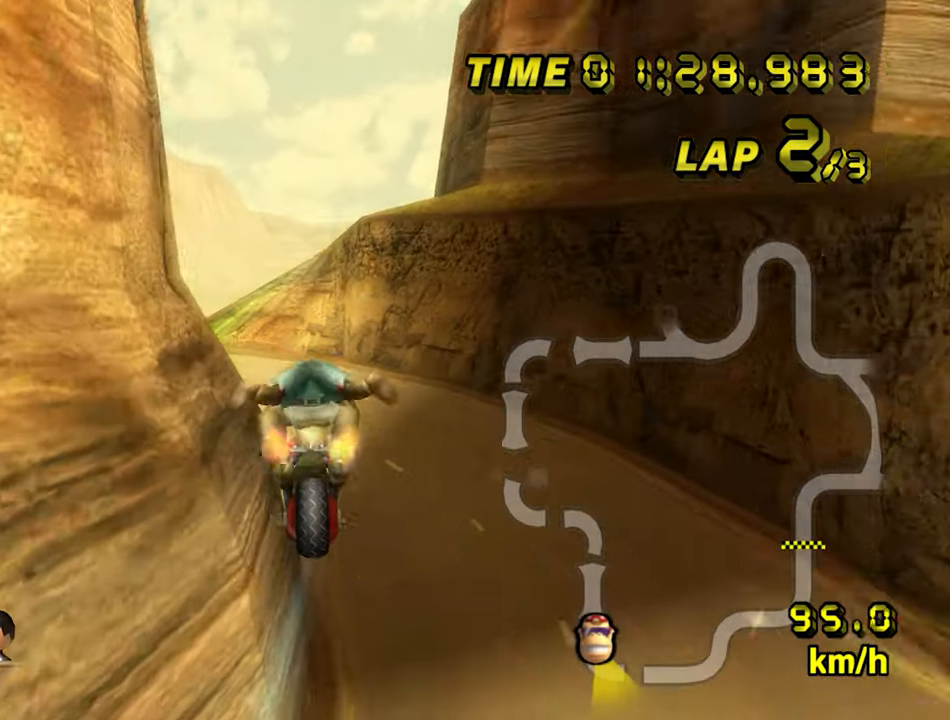
{"dt_ms": 500, "buttons": ["A"], "left_stick": "up", "events": []}
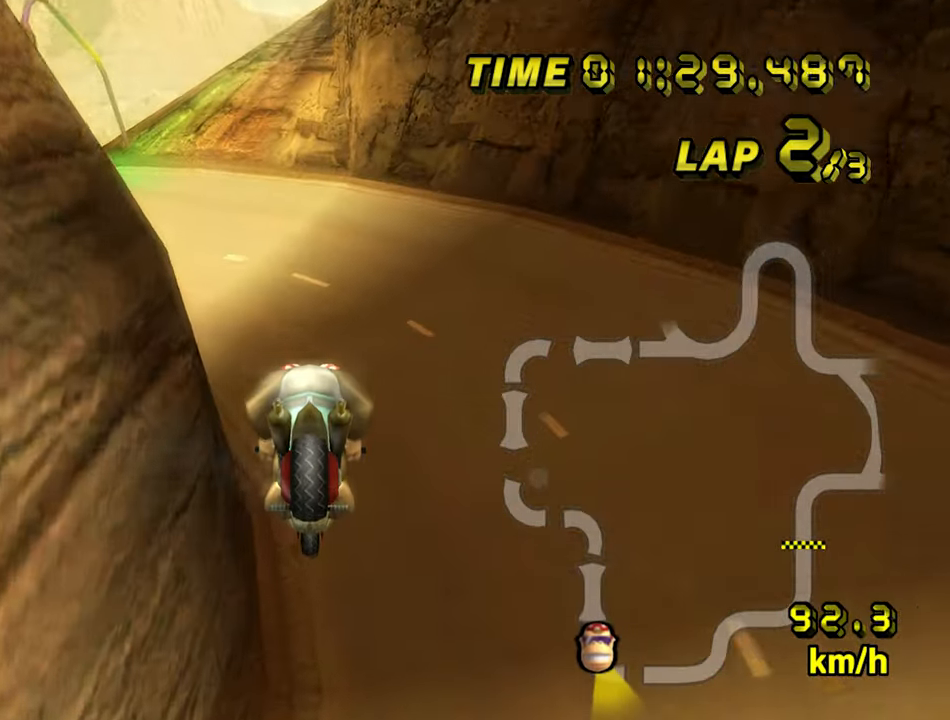
{"dt_ms": 500, "buttons": ["A", "R1"], "left_stick": "up-left", "events": [[450, "R1", "down"], [483, "left_stick", "up-left"]]}